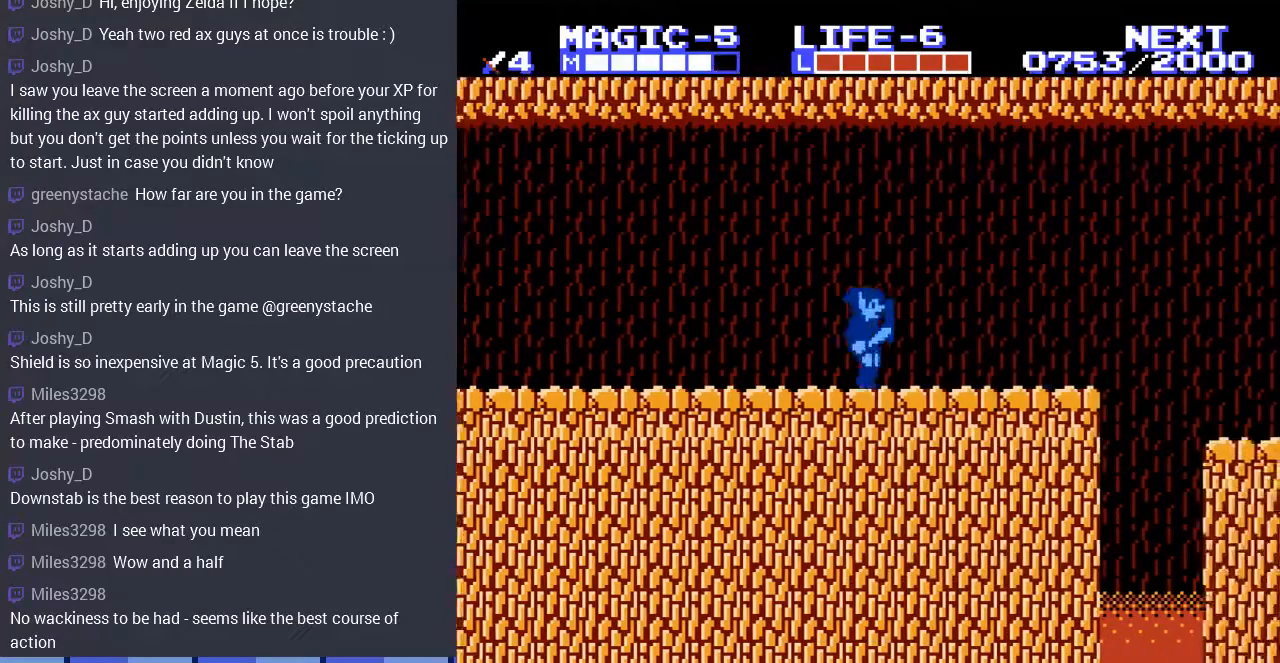
Gameplay with a controller (Nintendo layout); each line is a JSON object with the inputs held at the frame after it. "events" lists button and stick changes between this image and that frame as [ms after this image, input, new state], when the widget could be followed in between. Not read: L3 R3.
{"buttons": ["DPAD_RIGHT"], "events": []}
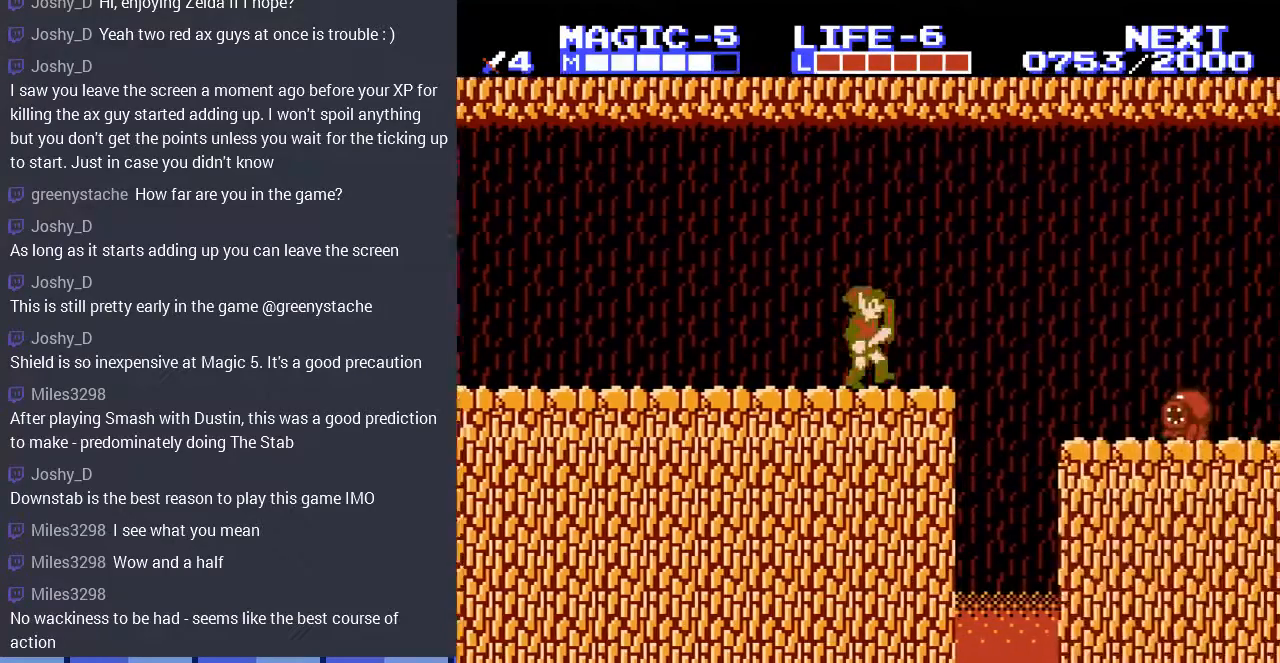
{"buttons": ["A", "DPAD_RIGHT"], "events": [[300, "A", "down"]]}
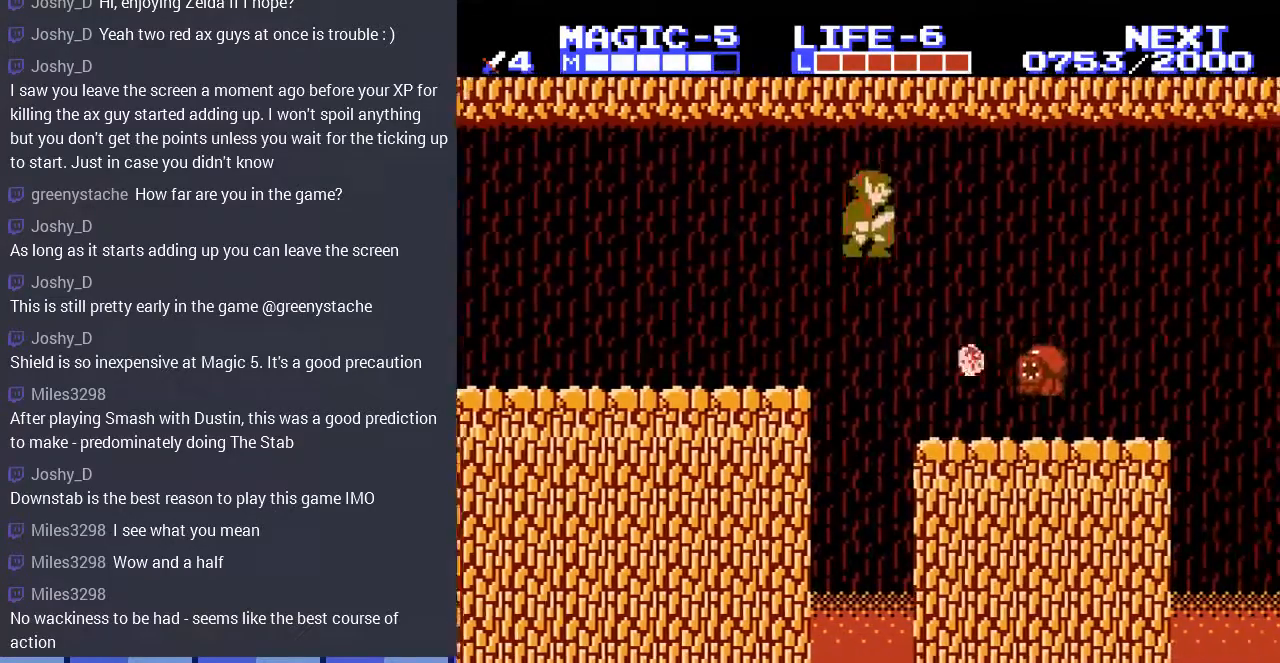
{"buttons": ["DPAD_RIGHT"], "events": [[167, "A", "up"], [200, "DPAD_RIGHT", "up"], [200, "DPAD_UP", "down"], [233, "DPAD_LEFT", "down"], [233, "DPAD_UP", "up"], [467, "DPAD_LEFT", "up"], [467, "DPAD_UP", "down"], [500, "DPAD_RIGHT", "down"], [500, "DPAD_UP", "up"]]}
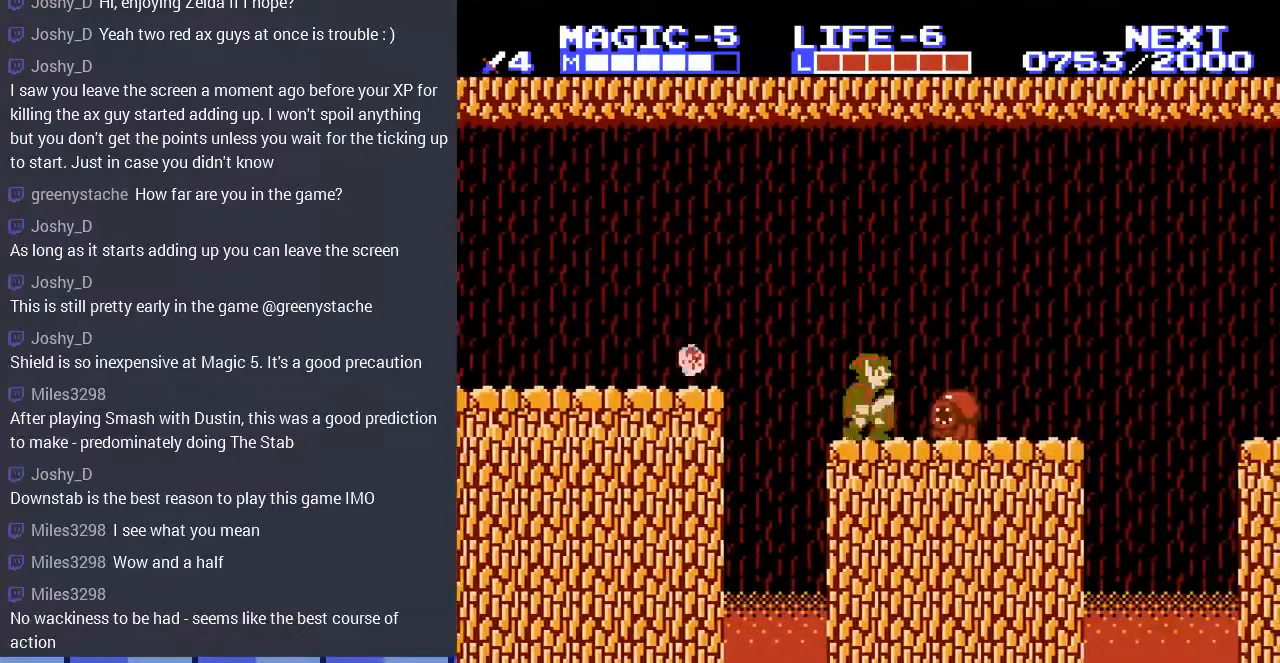
{"buttons": ["DPAD_DOWN"], "events": [[67, "A", "down"], [200, "A", "up"], [300, "DPAD_DOWN", "down"], [300, "DPAD_RIGHT", "up"]]}
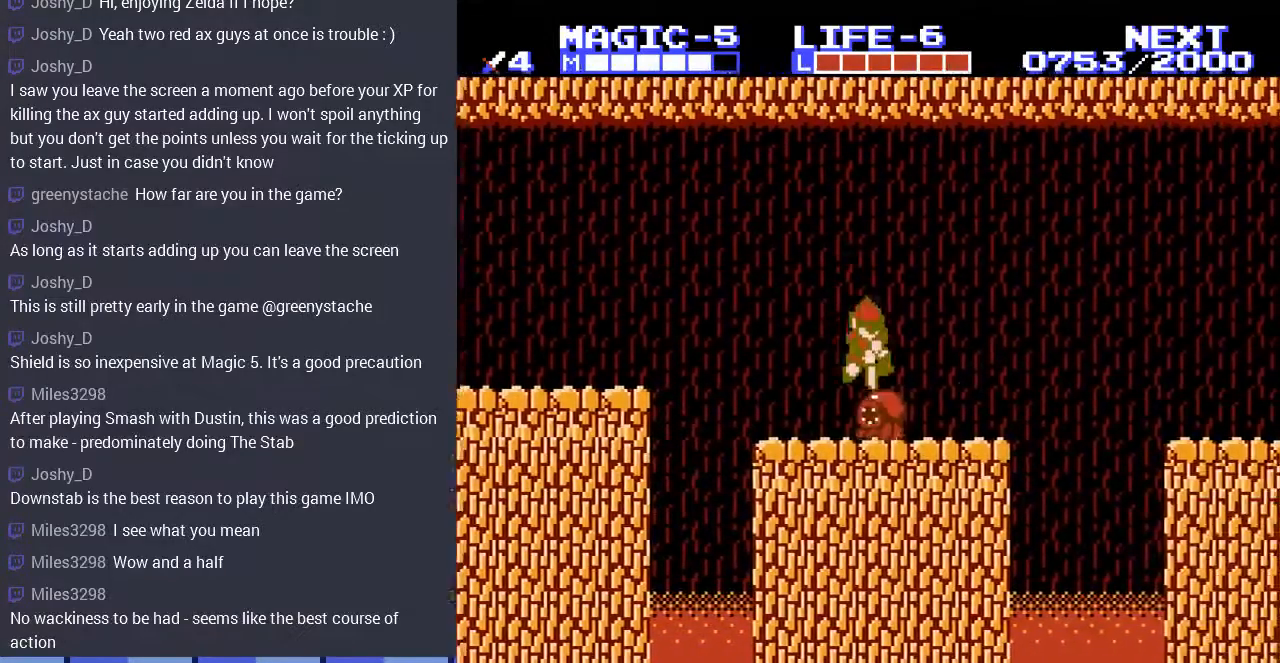
{"buttons": ["DPAD_RIGHT"], "events": [[133, "DPAD_DOWN", "up"], [133, "DPAD_RIGHT", "down"], [333, "DPAD_RIGHT", "up"], [367, "DPAD_RIGHT", "down"]]}
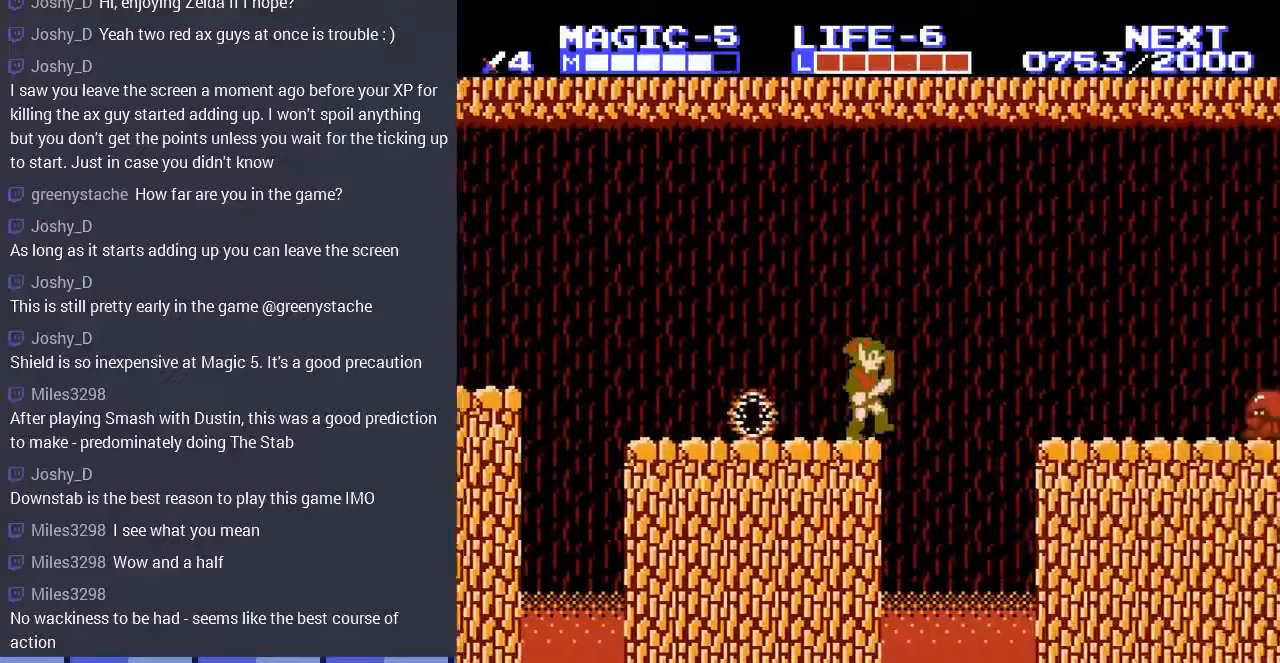
{"buttons": ["DPAD_RIGHT"], "events": [[33, "A", "down"], [333, "A", "up"]]}
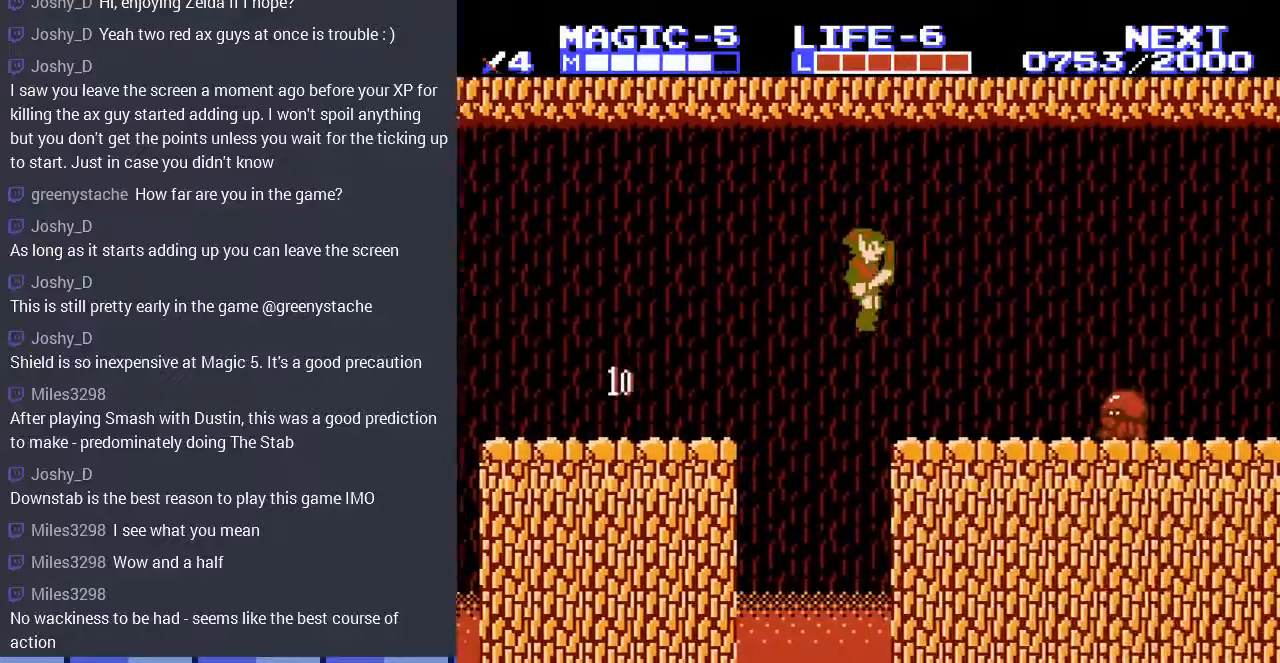
{"buttons": ["A", "DPAD_RIGHT"], "events": [[333, "A", "down"]]}
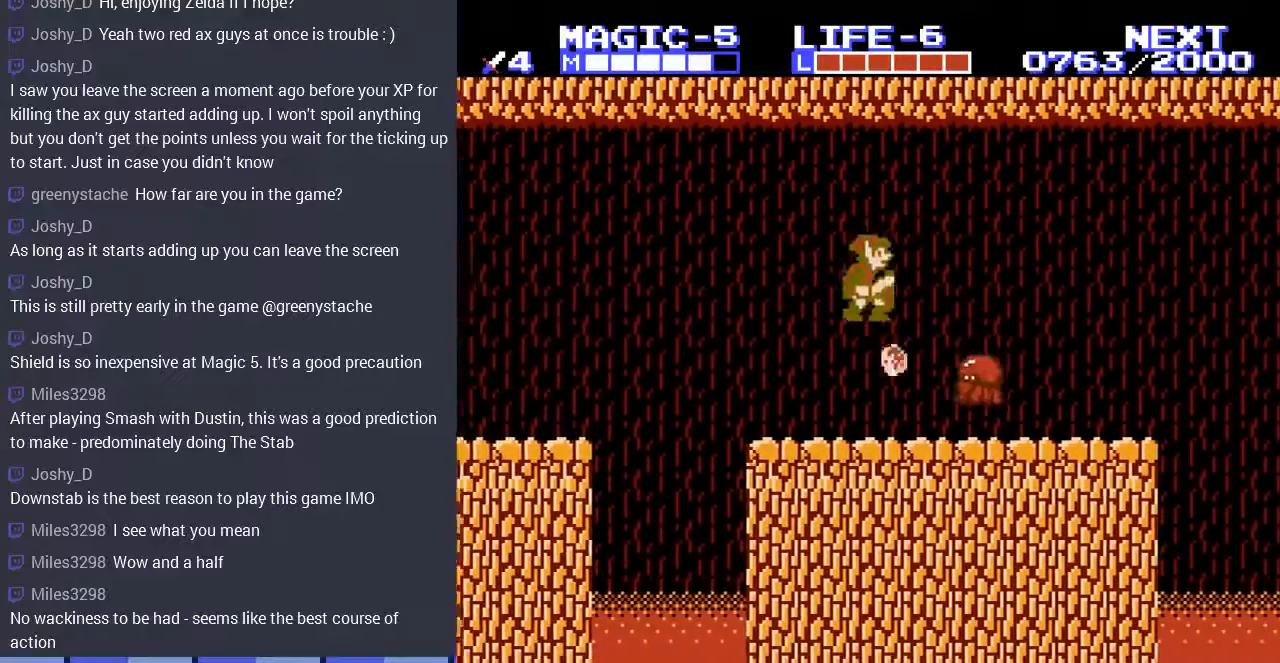
{"buttons": ["DPAD_DOWN"], "events": [[33, "A", "up"], [133, "DPAD_DOWN", "down"], [167, "DPAD_RIGHT", "up"]]}
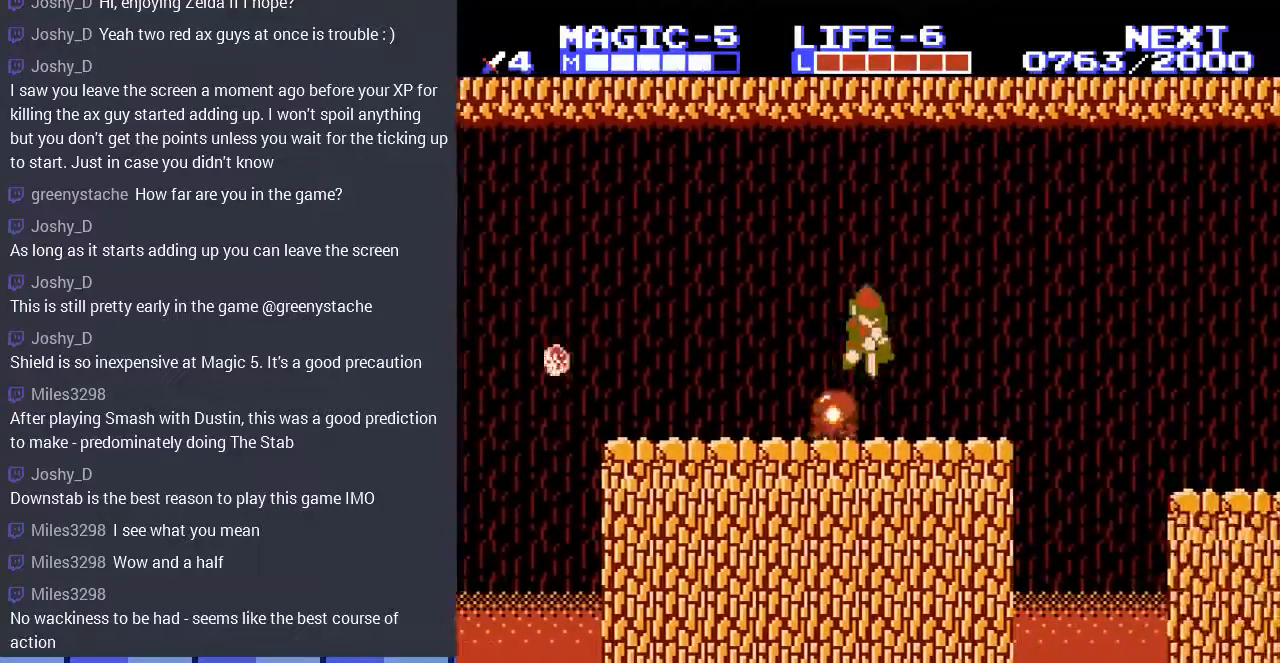
{"buttons": ["A", "DPAD_RIGHT"], "events": [[67, "DPAD_DOWN", "up"], [67, "DPAD_RIGHT", "down"], [433, "A", "down"]]}
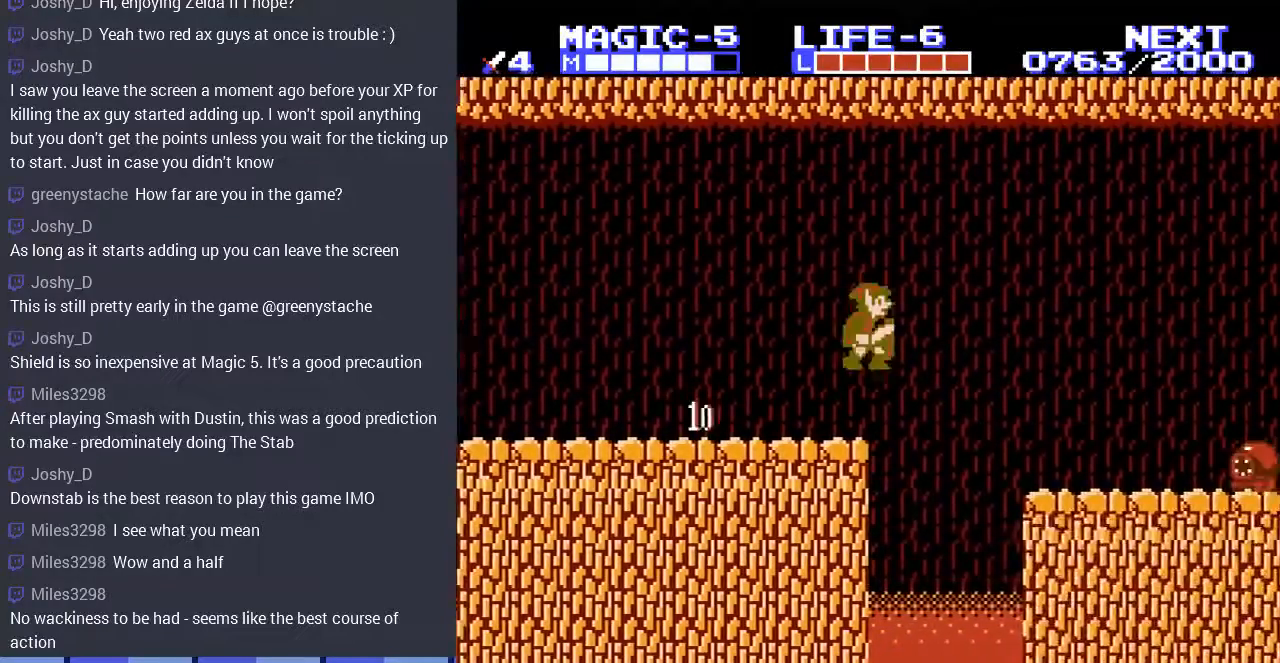
{"buttons": ["DPAD_RIGHT"], "events": [[233, "A", "up"]]}
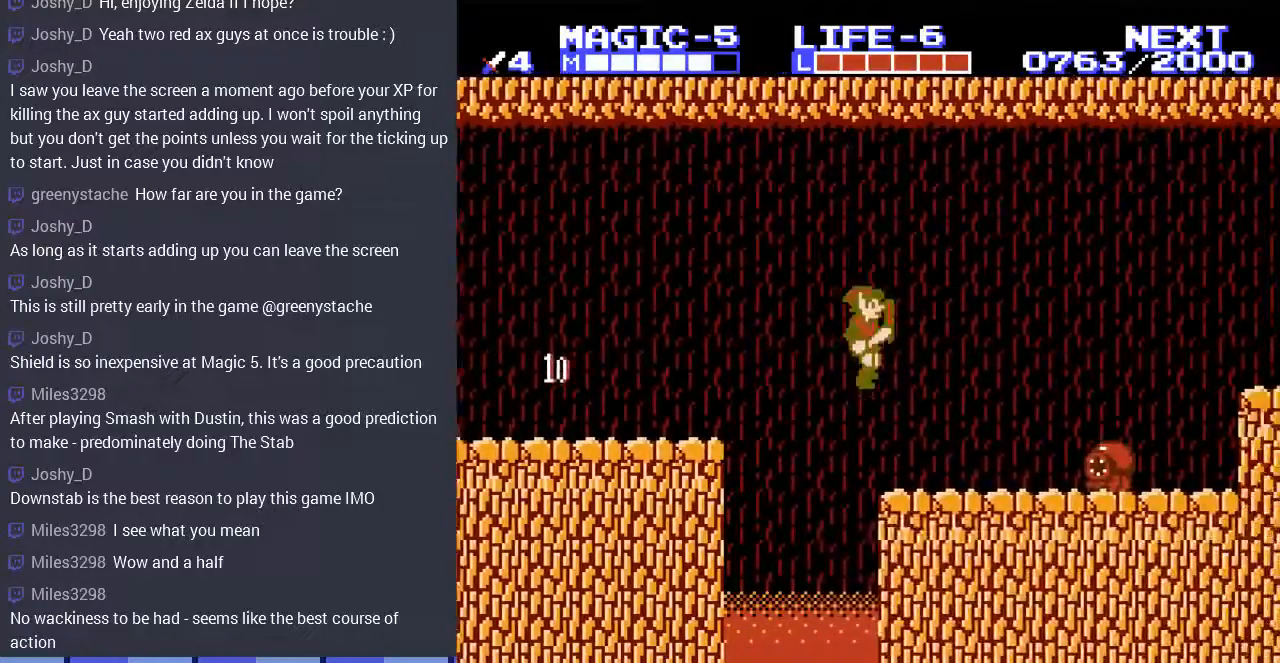
{"buttons": ["DPAD_RIGHT"], "events": [[233, "A", "down"], [500, "A", "up"]]}
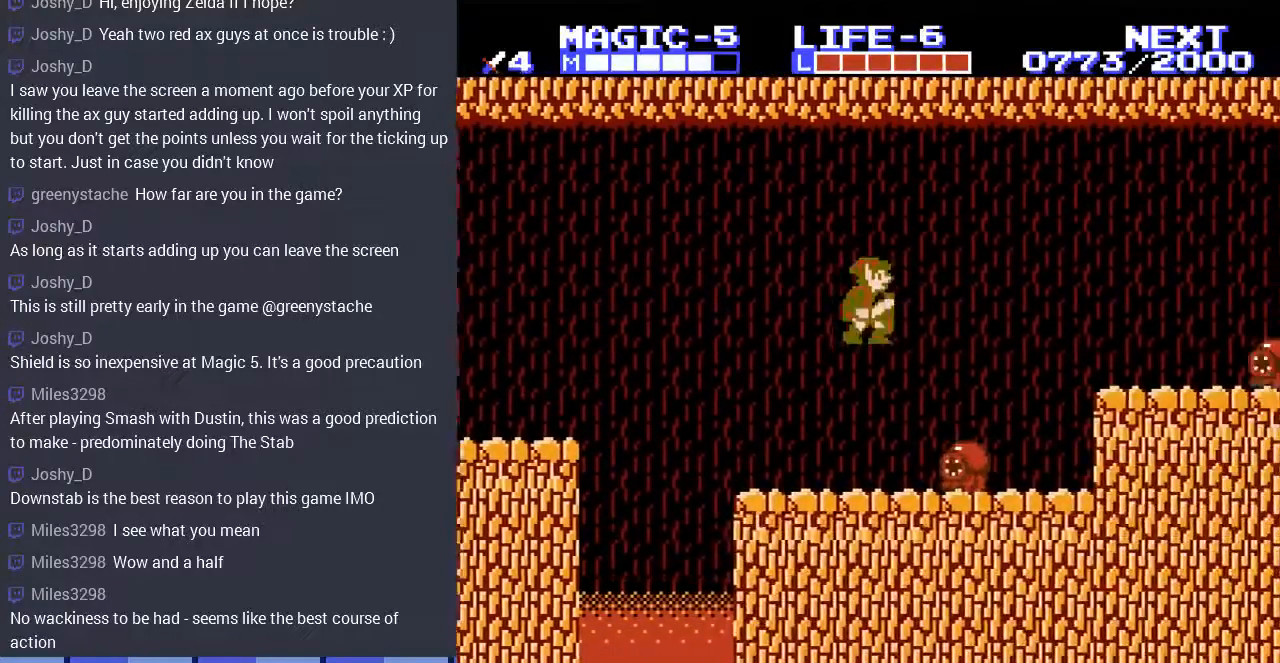
{"buttons": [], "events": [[33, "DPAD_DOWN", "down"], [233, "A", "down"], [433, "A", "up"], [433, "DPAD_DOWN", "up"], [500, "DPAD_RIGHT", "up"]]}
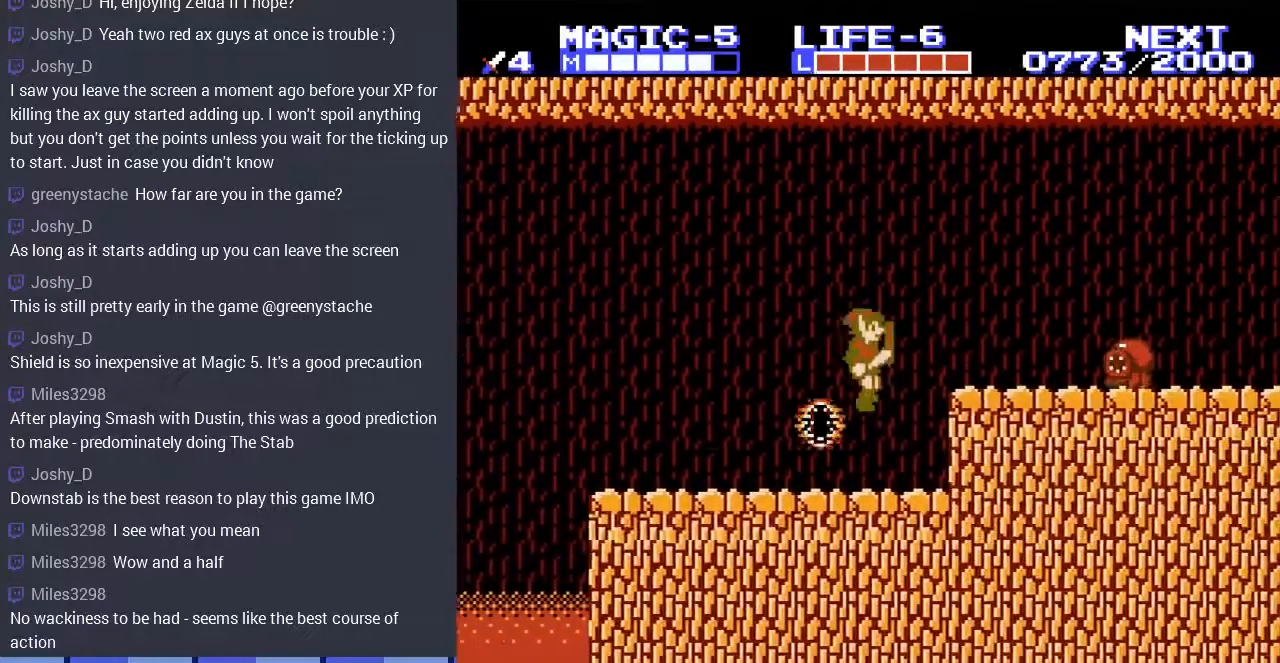
{"buttons": ["DPAD_RIGHT"], "events": [[133, "DPAD_RIGHT", "down"], [233, "A", "down"], [367, "A", "up"]]}
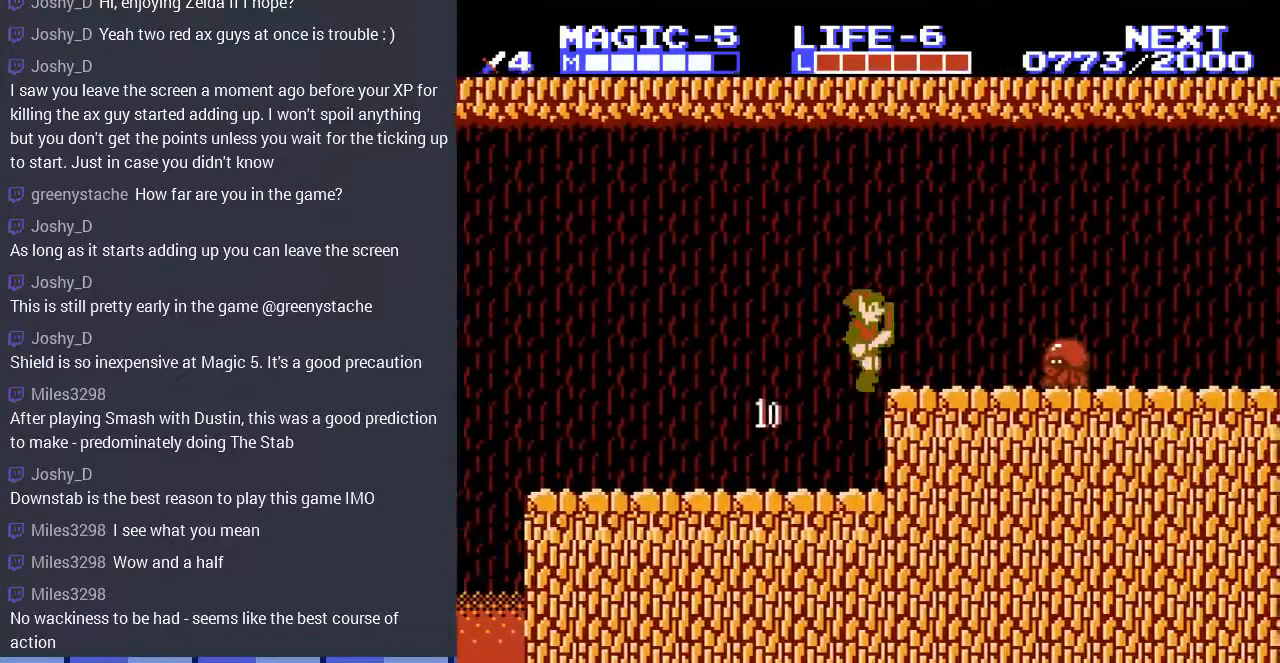
{"buttons": ["DPAD_DOWN", "DPAD_RIGHT"], "events": [[200, "A", "down"], [400, "A", "up"], [467, "DPAD_DOWN", "down"]]}
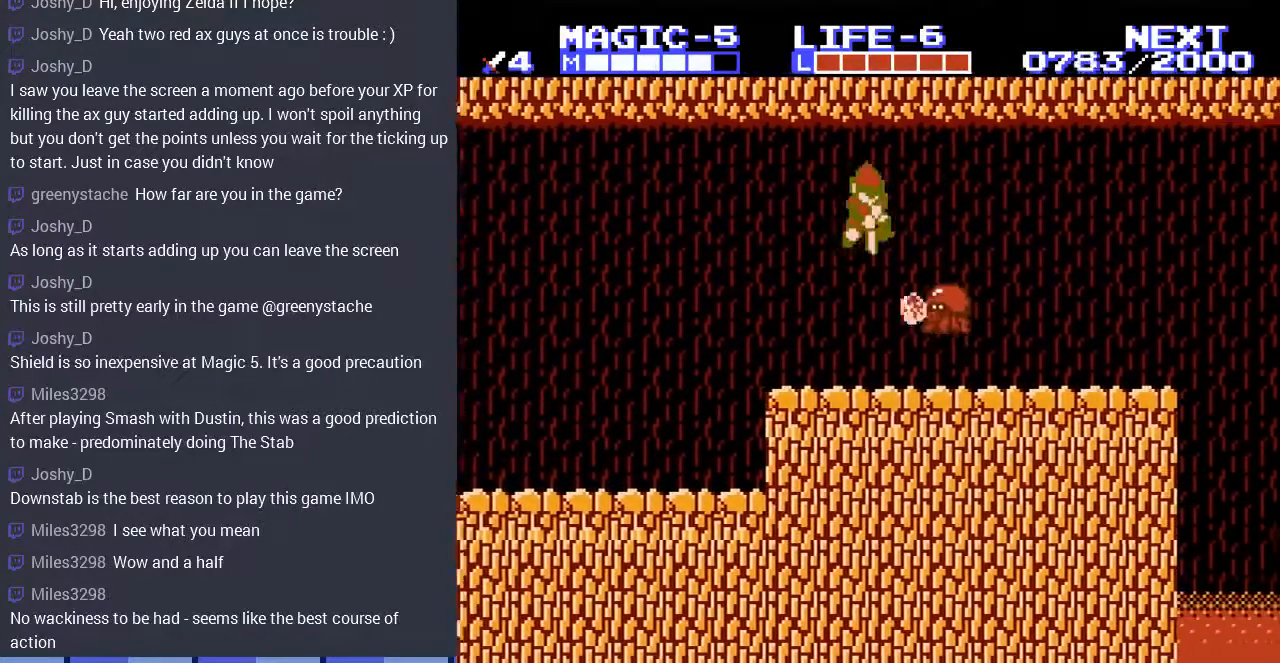
{"buttons": ["DPAD_RIGHT"], "events": [[333, "DPAD_DOWN", "up"]]}
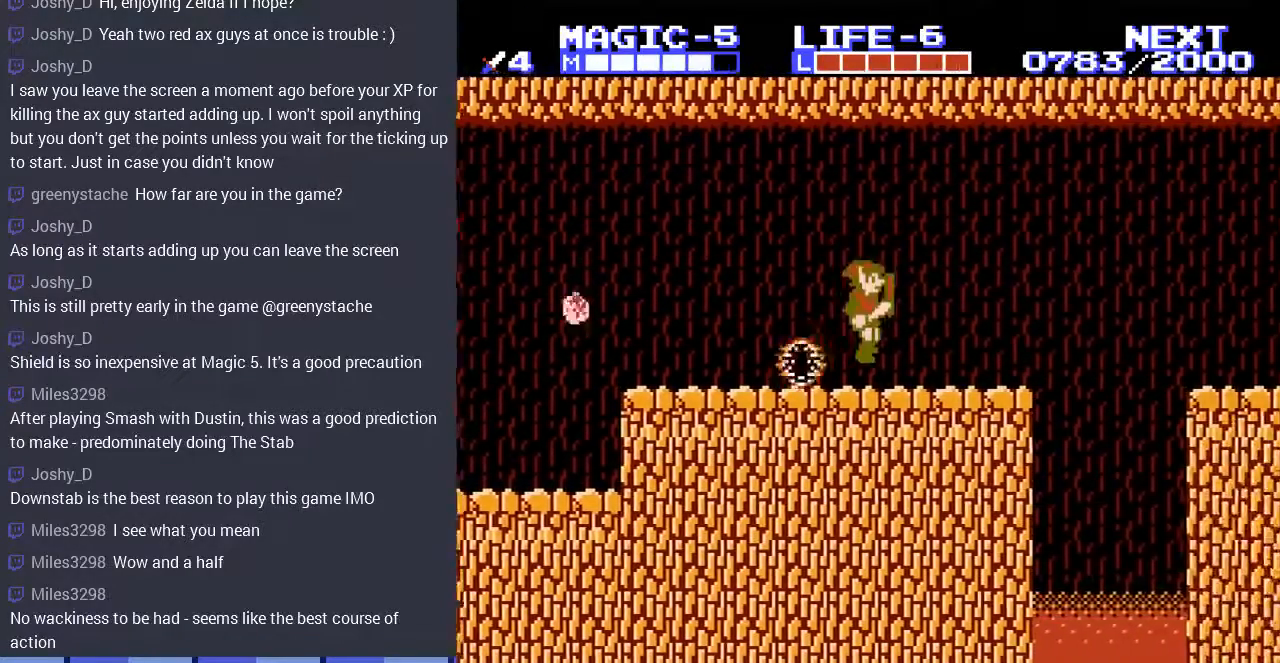
{"buttons": ["DPAD_RIGHT"], "events": []}
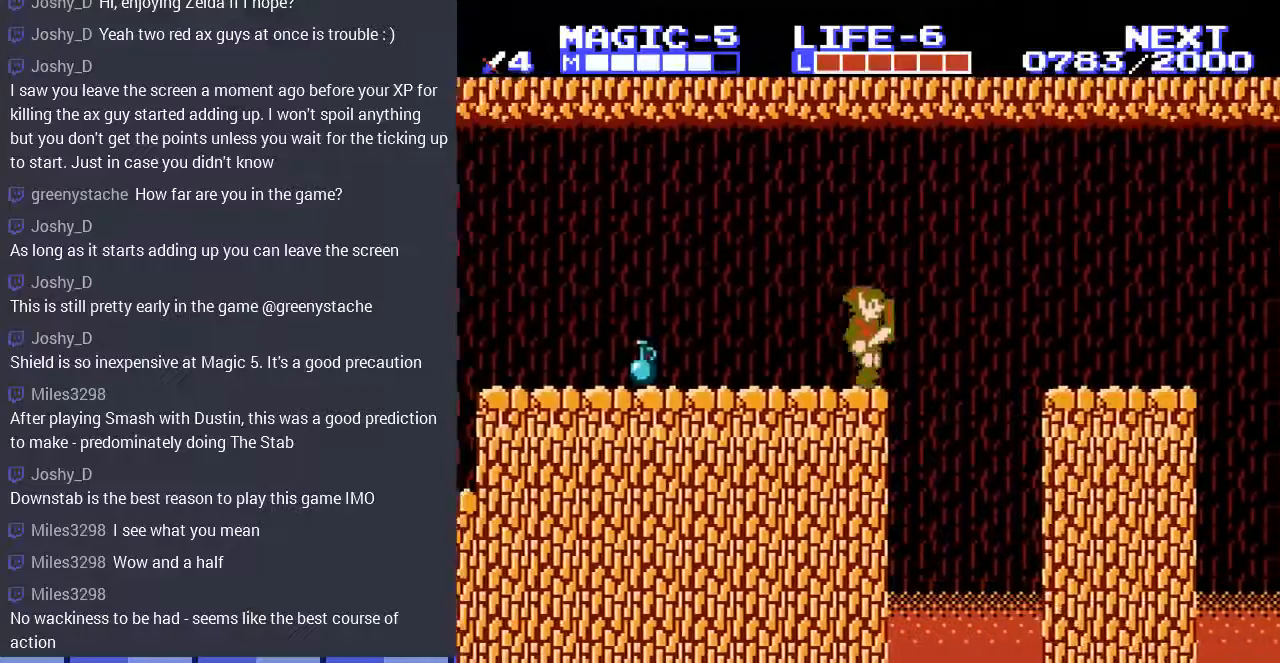
{"buttons": ["DPAD_RIGHT"], "events": [[33, "A", "down"], [333, "A", "up"]]}
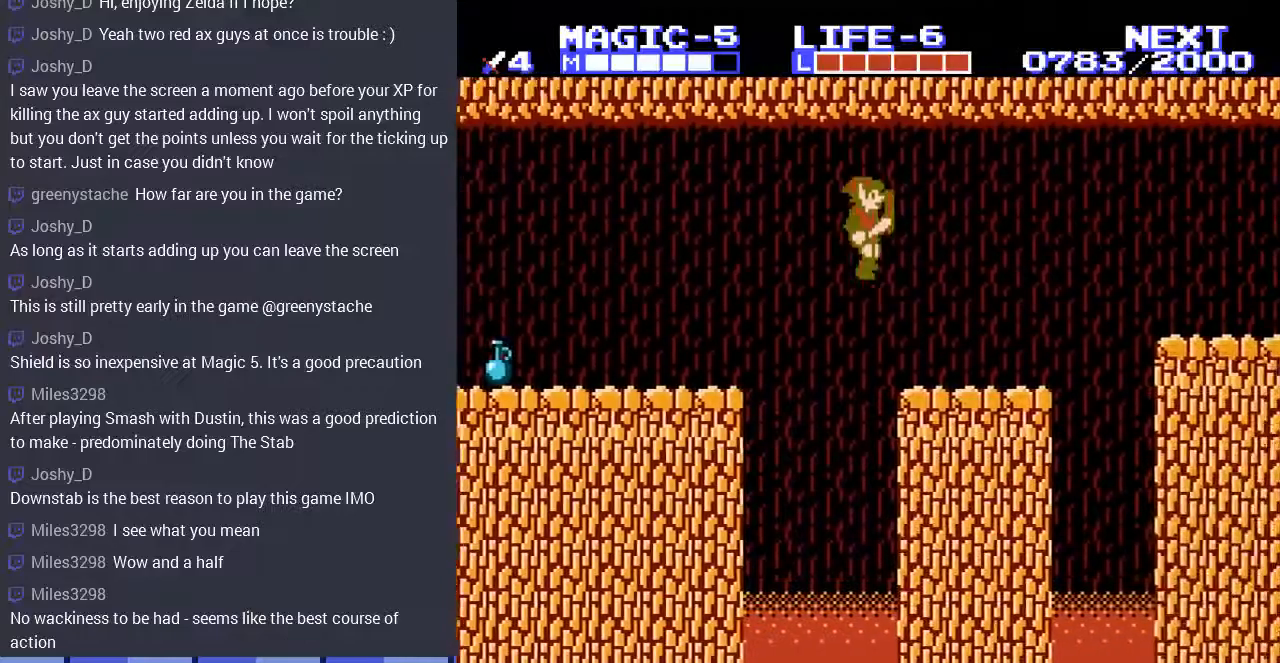
{"buttons": ["DPAD_LEFT"], "events": [[100, "DPAD_RIGHT", "up"], [233, "DPAD_LEFT", "down"]]}
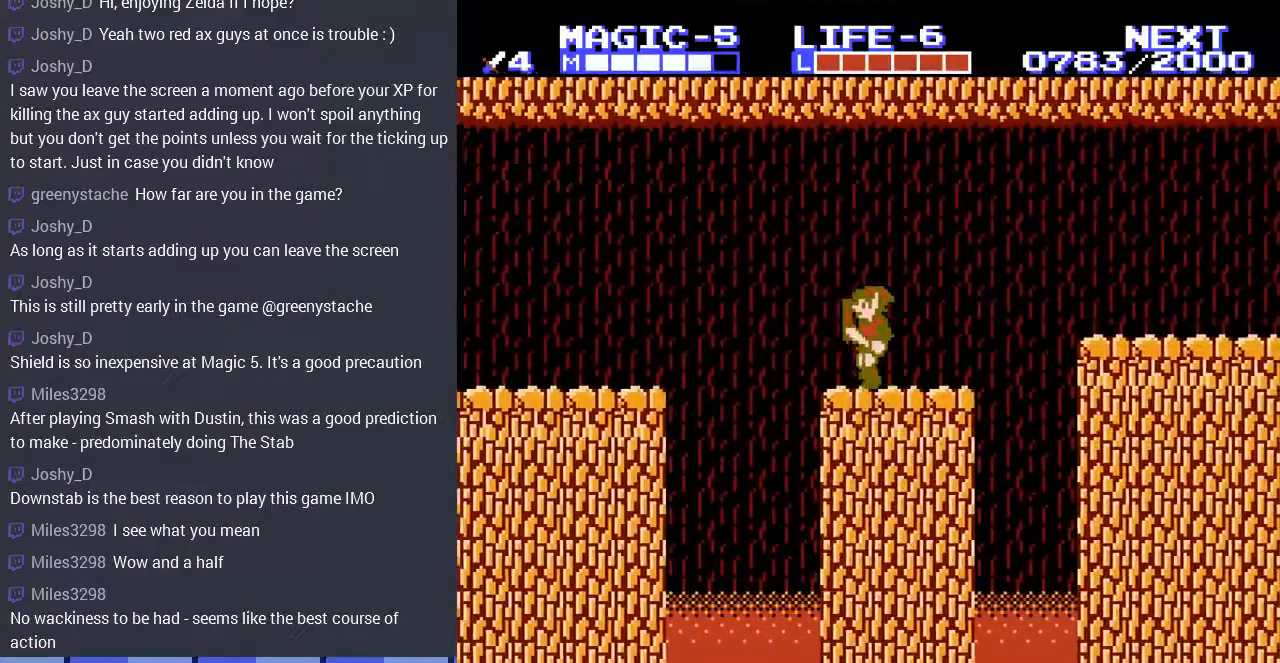
{"buttons": ["A", "DPAD_LEFT"], "events": [[167, "A", "down"]]}
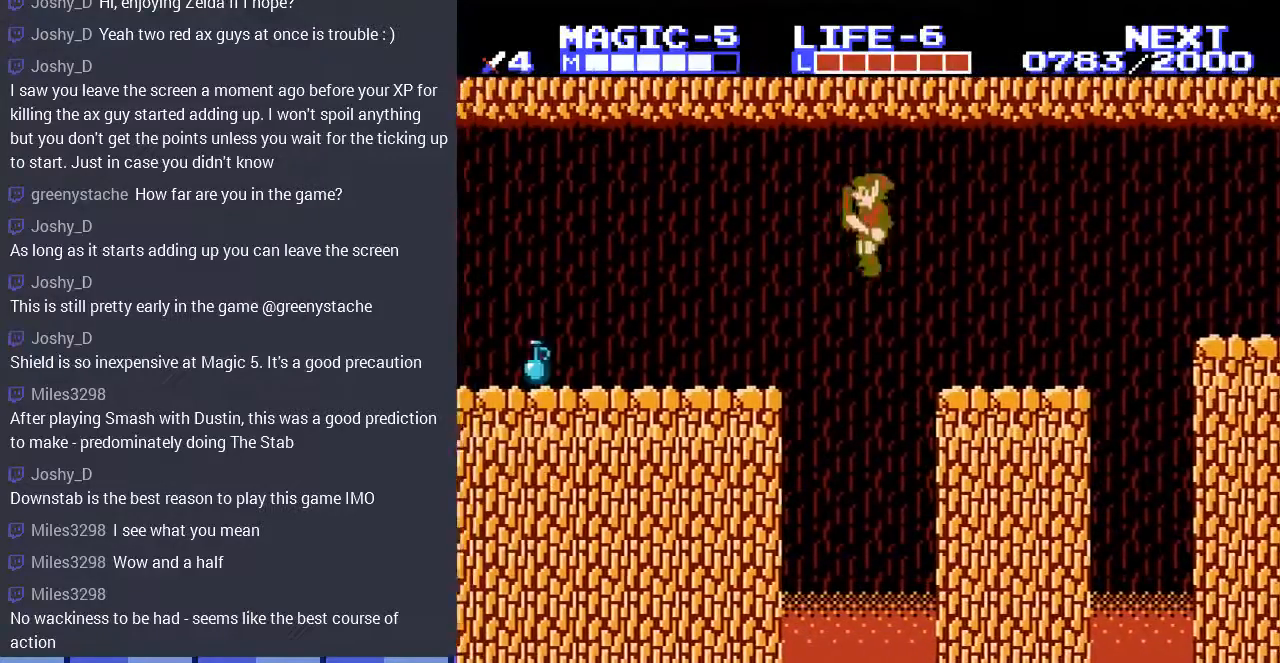
{"buttons": ["DPAD_LEFT"], "events": [[33, "A", "up"]]}
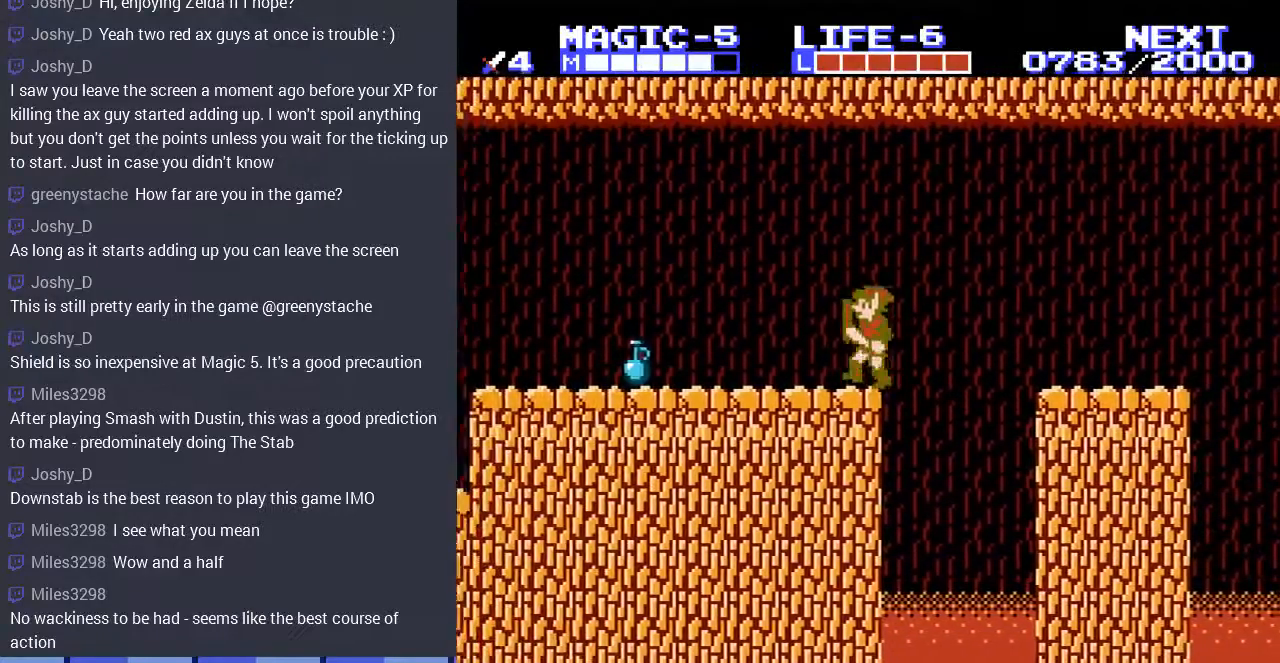
{"buttons": ["DPAD_LEFT"], "events": []}
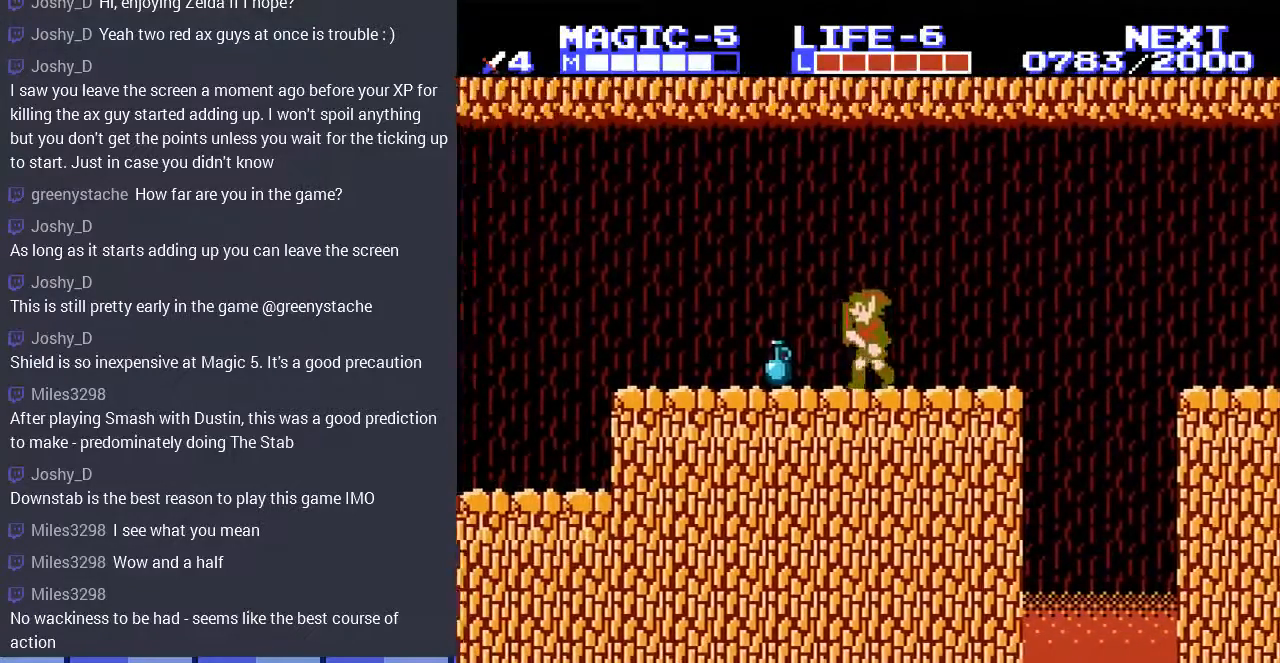
{"buttons": ["DPAD_RIGHT"], "events": [[100, "DPAD_DOWN", "down"], [100, "DPAD_LEFT", "up"], [133, "B", "down"], [267, "DPAD_RIGHT", "down"], [300, "B", "up"], [300, "DPAD_DOWN", "up"]]}
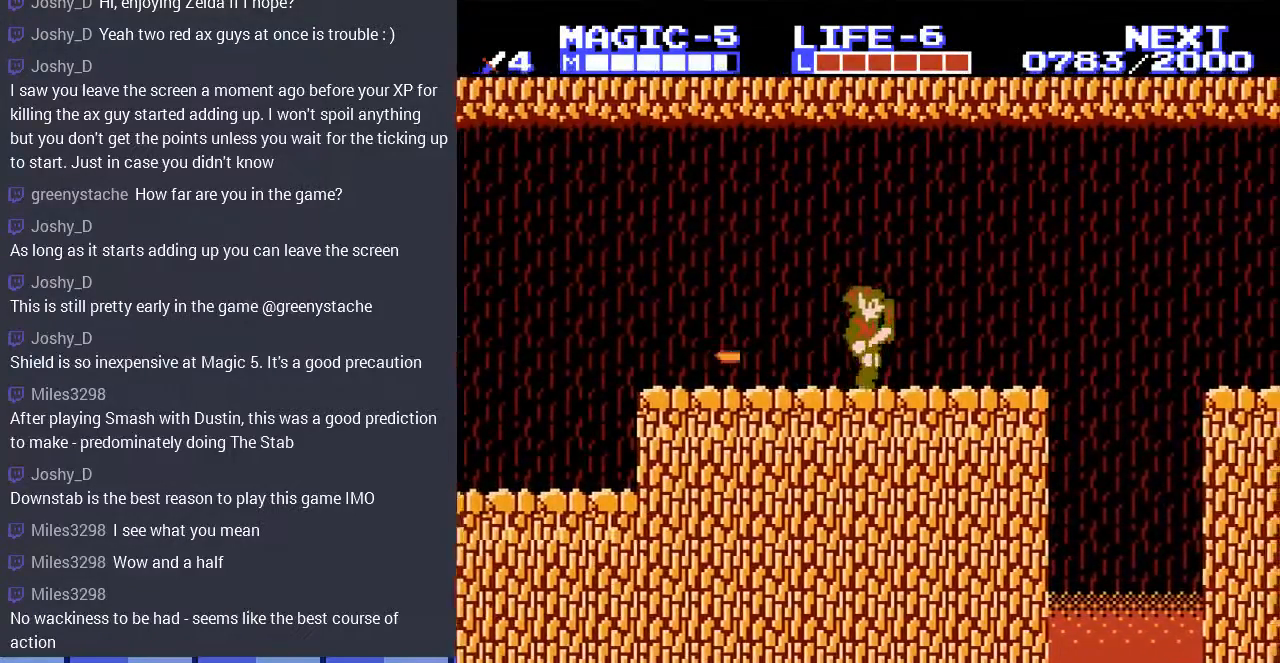
{"buttons": ["DPAD_RIGHT"], "events": []}
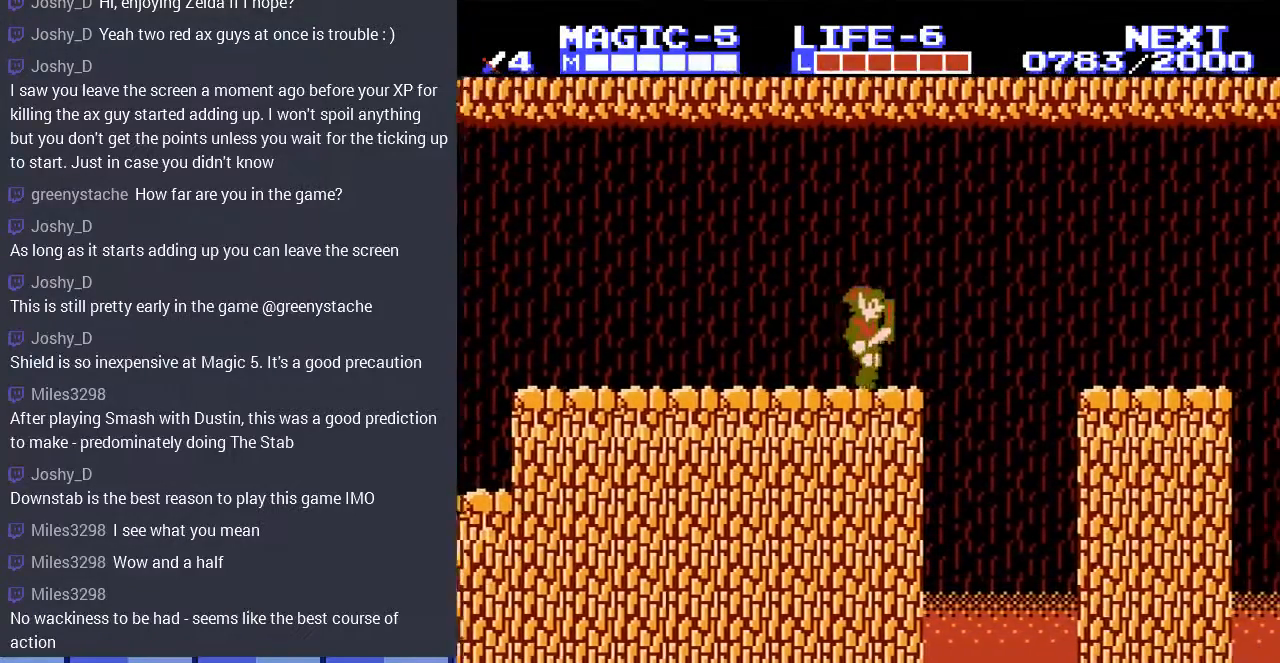
{"buttons": ["A", "DPAD_RIGHT"], "events": [[233, "A", "down"]]}
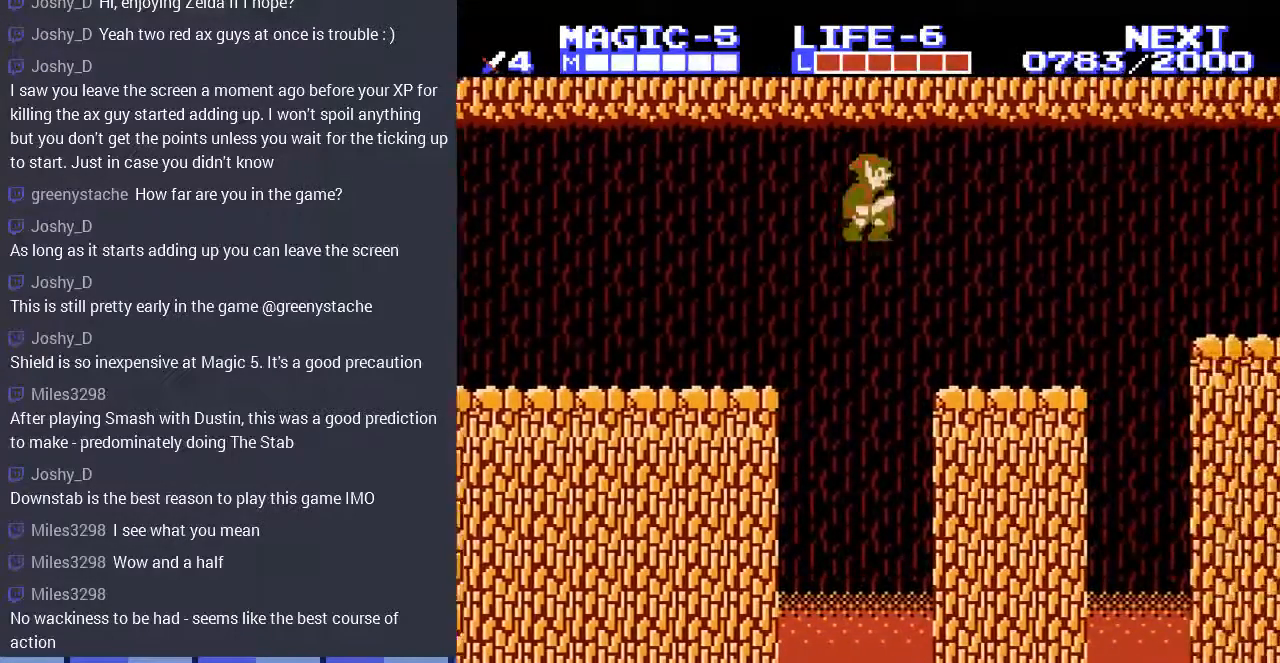
{"buttons": ["DPAD_RIGHT"], "events": [[33, "A", "up"]]}
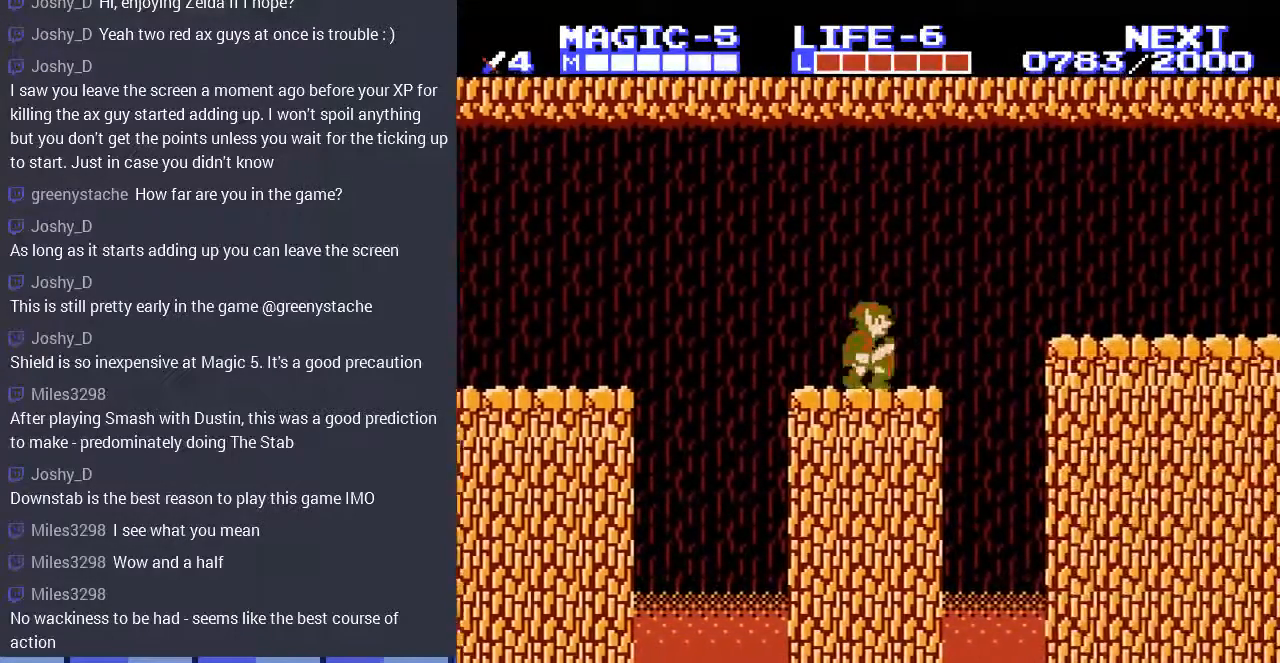
{"buttons": ["DPAD_RIGHT"], "events": [[200, "A", "down"], [467, "A", "up"]]}
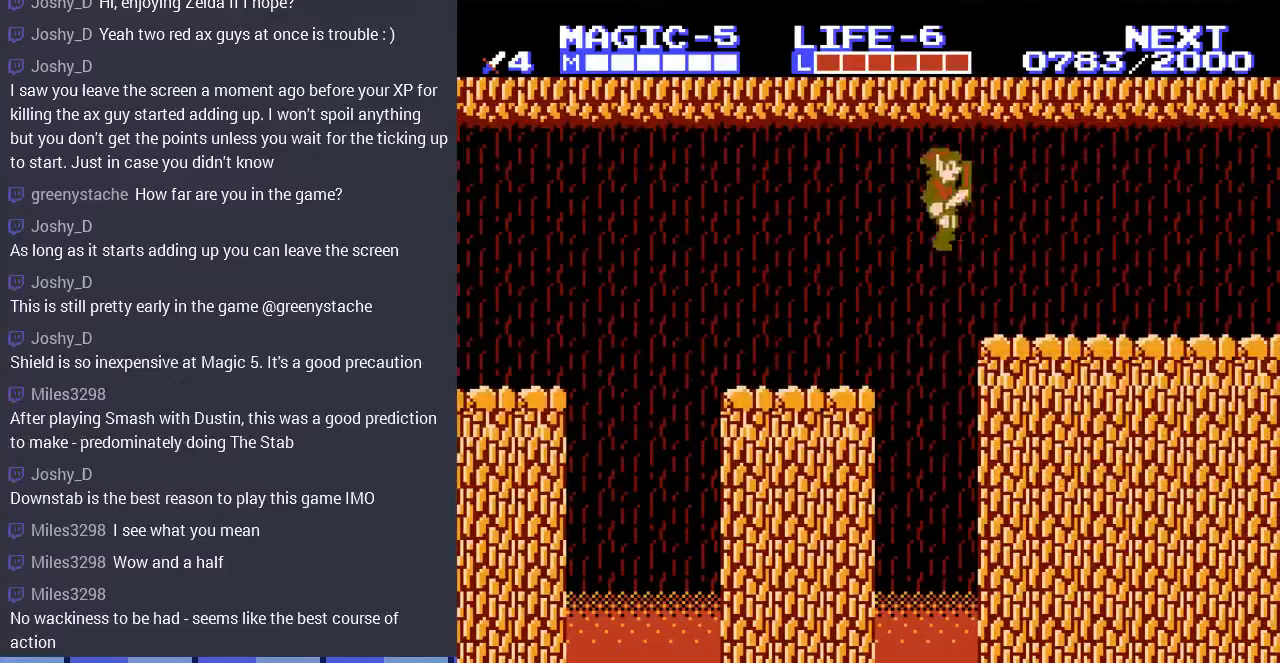
{"buttons": ["DPAD_RIGHT"], "events": []}
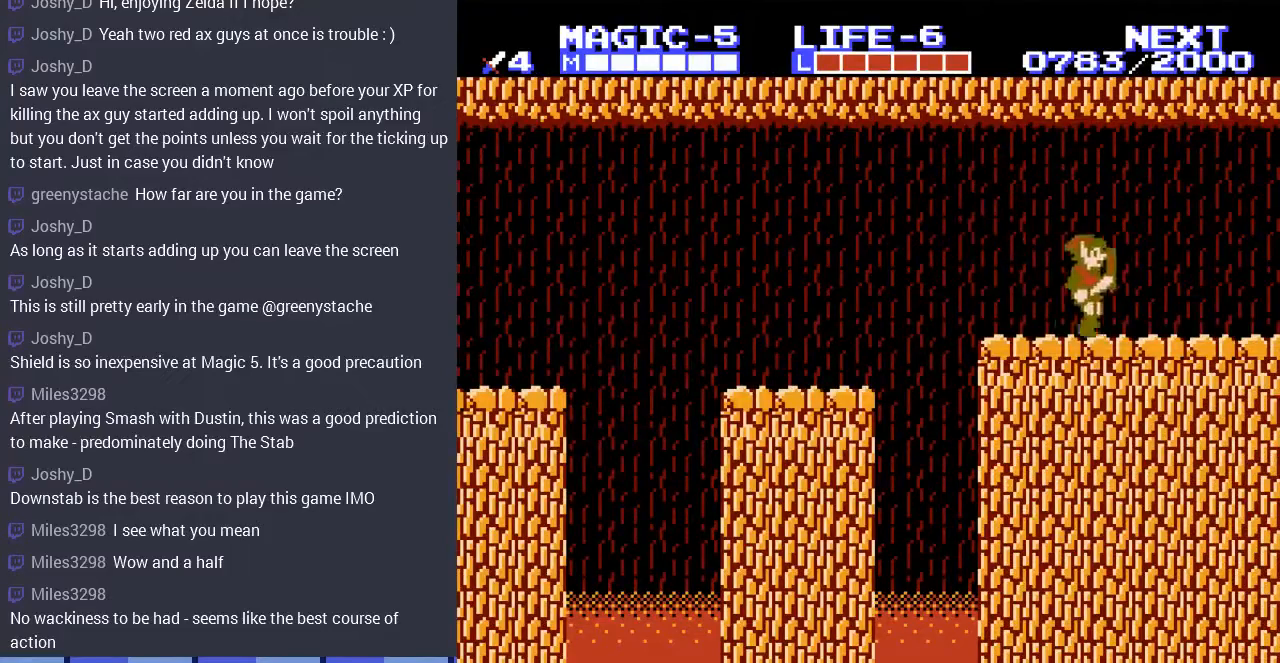
{"buttons": ["DPAD_RIGHT"], "events": []}
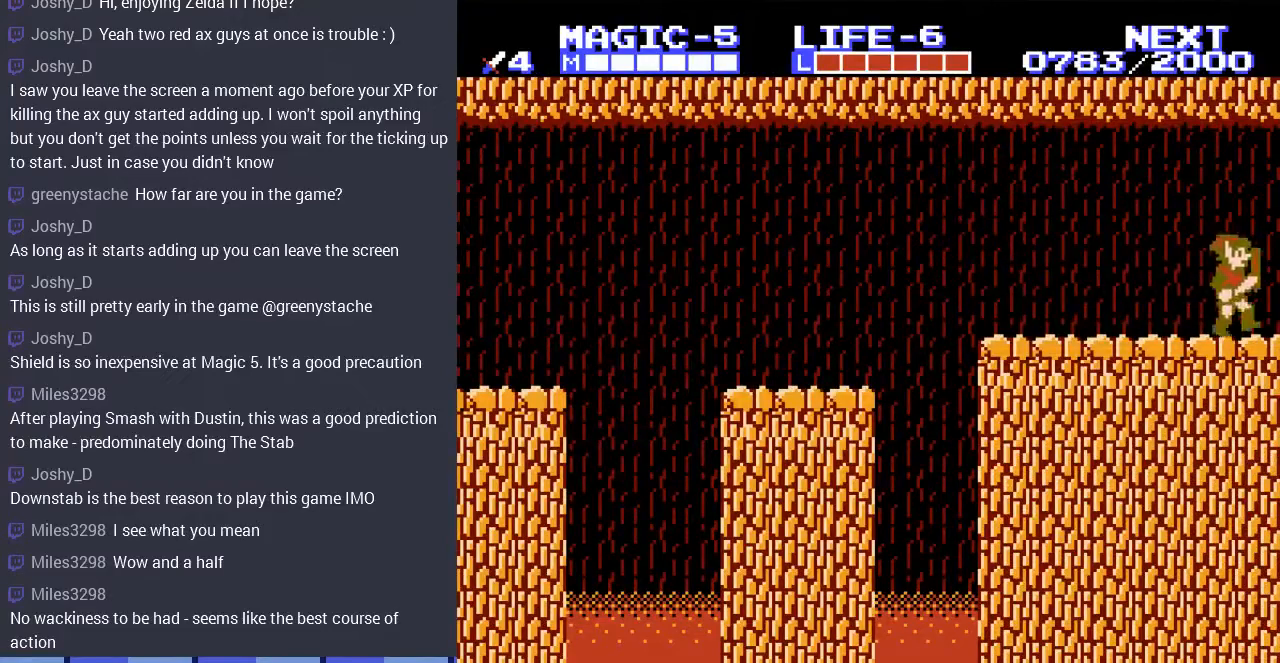
{"buttons": [], "events": [[333, "DPAD_RIGHT", "up"]]}
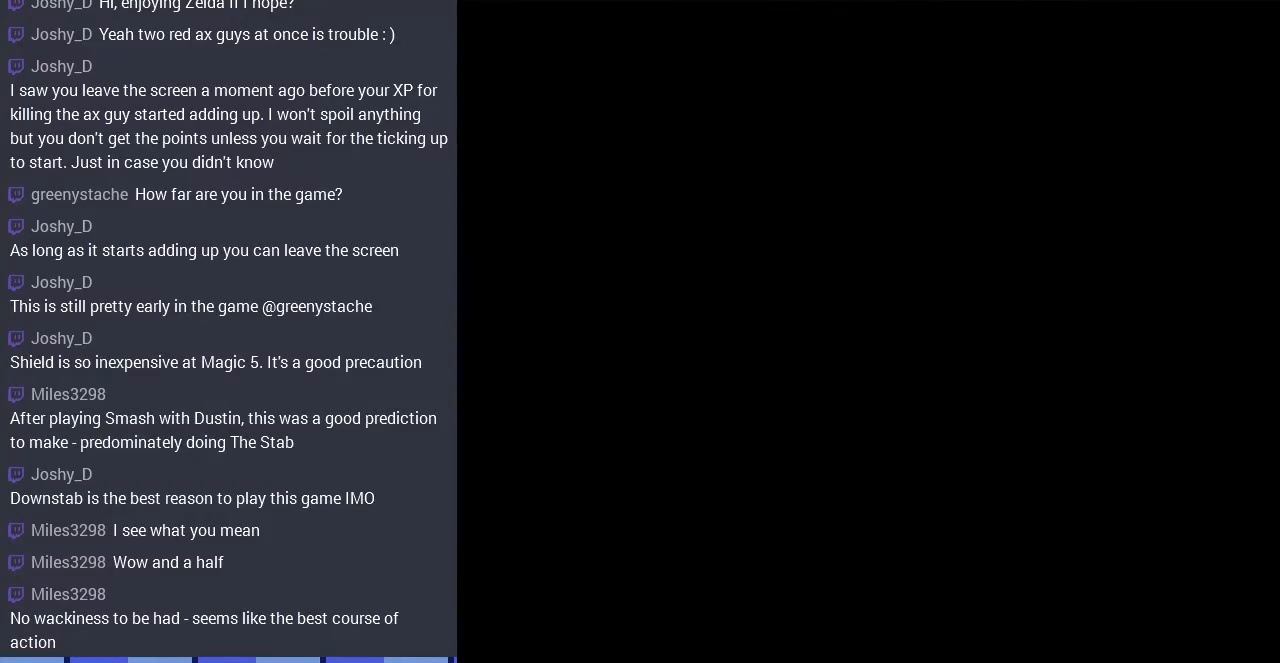
{"buttons": ["DPAD_UP"], "events": [[133, "DPAD_RIGHT", "down"], [367, "DPAD_RIGHT", "up"], [500, "DPAD_UP", "down"]]}